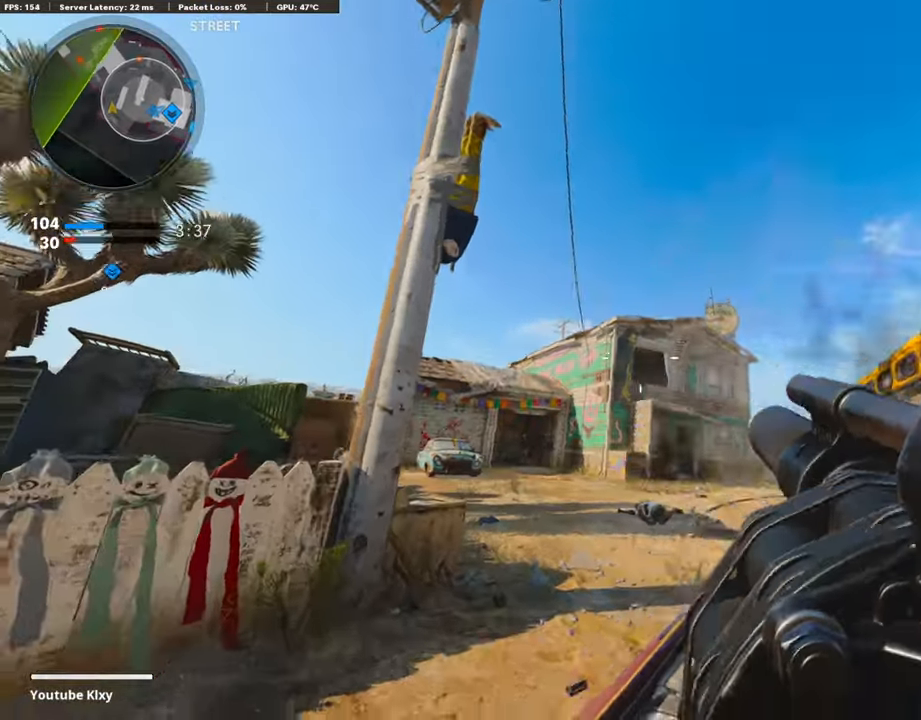
Gameplay with a controller (PlayStation layout); each line is a JSON object with the inputs held at the frame after it. "events" lists button and stick changes between this image and that frame as [ms after this image, input, new state], when the widget could be followed in between.
{"buttons": [], "left_stick": "up", "right_stick": "center", "events": [[68, "right_stick", "center"], [118, "left_stick", "up"], [135, "L3", "up"]]}
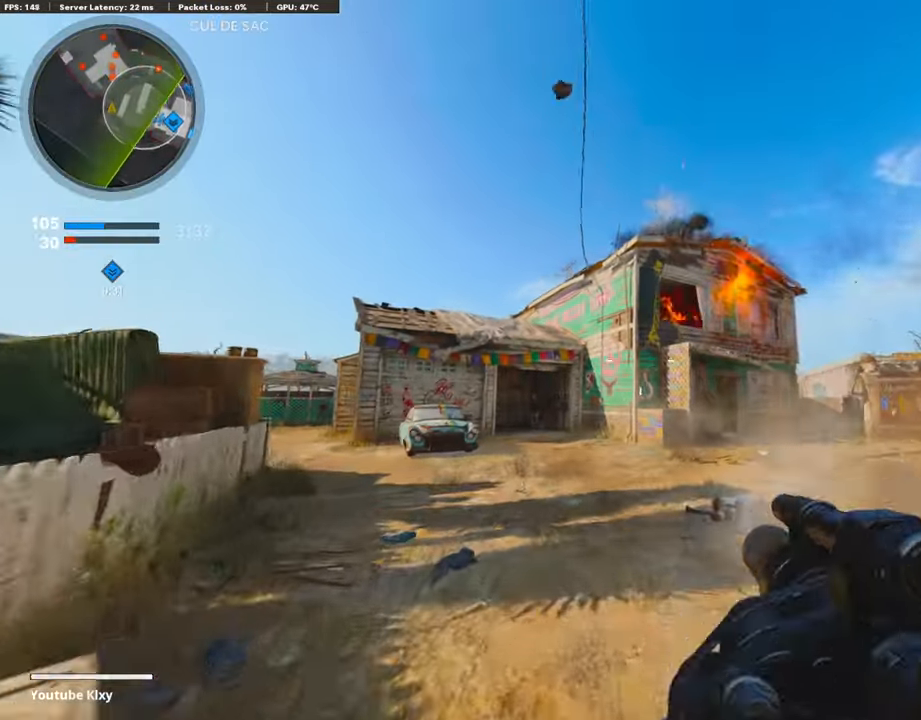
{"buttons": [], "left_stick": "up", "right_stick": "center", "events": [[50, "right_stick", "down-left"], [219, "right_stick", "center"]]}
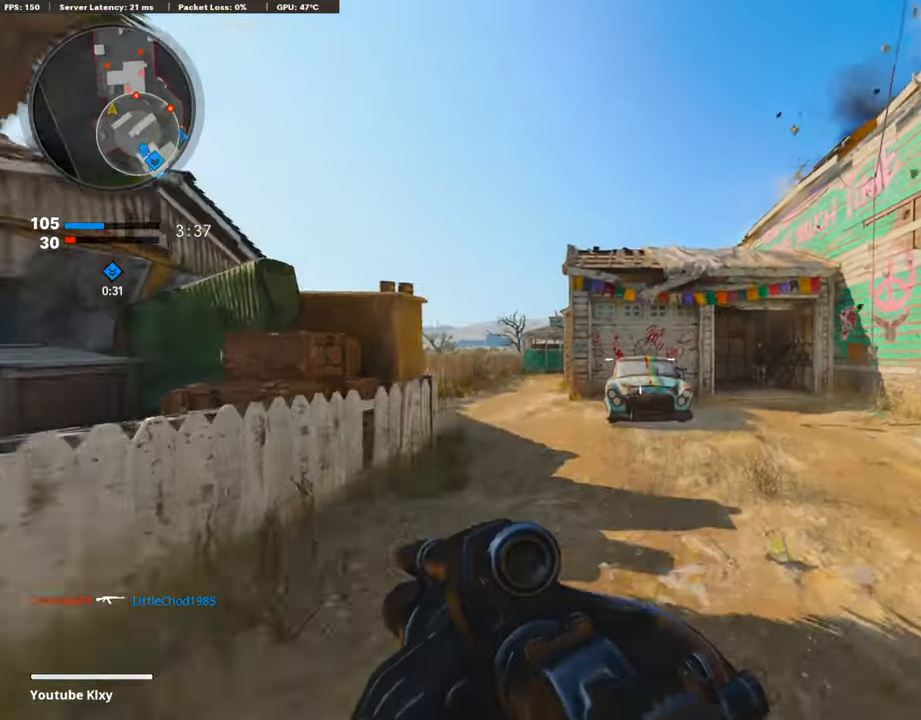
{"buttons": [], "left_stick": "up", "right_stick": "right", "events": [[67, "right_stick", "right"], [269, "right_stick", "center"], [320, "right_stick", "right"]]}
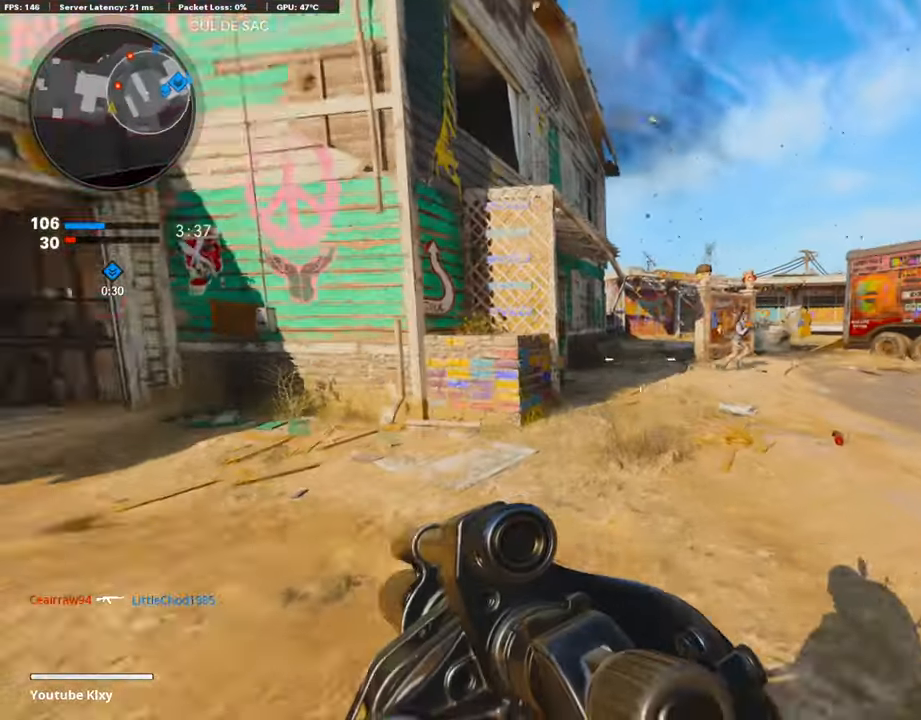
{"buttons": [], "left_stick": "up", "right_stick": "left", "events": [[67, "R3", "down"], [252, "R3", "up"], [337, "R1", "down"], [421, "right_stick", "center"], [471, "R1", "up"], [488, "right_stick", "left"]]}
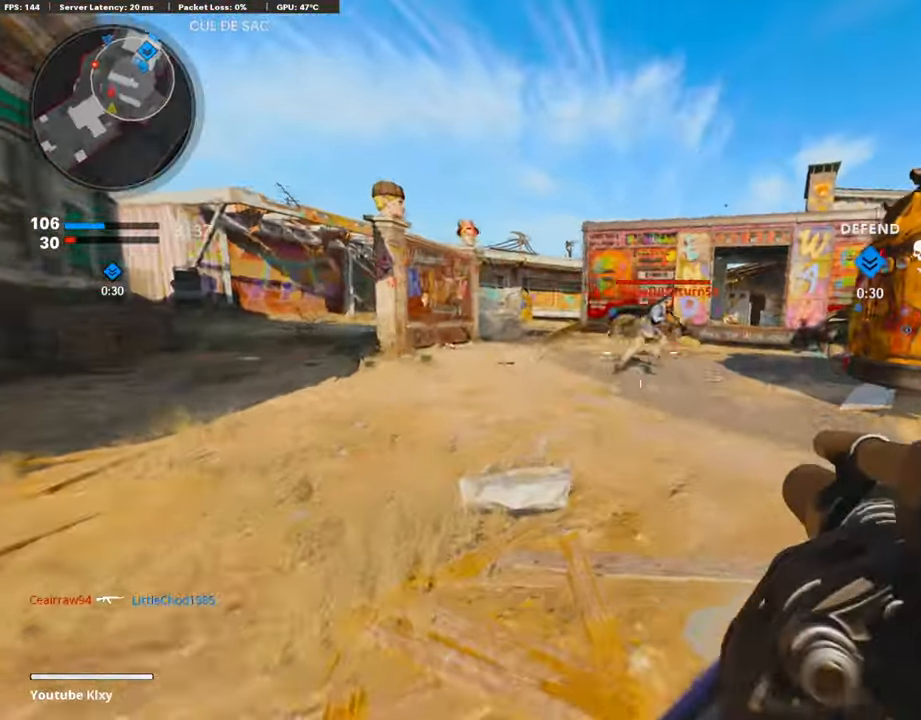
{"buttons": [], "left_stick": "up", "right_stick": "center", "events": [[51, "L3", "down"], [185, "L3", "up"], [202, "right_stick", "center"], [236, "L3", "down"], [320, "right_stick", "left"], [438, "L3", "up"], [455, "right_stick", "center"]]}
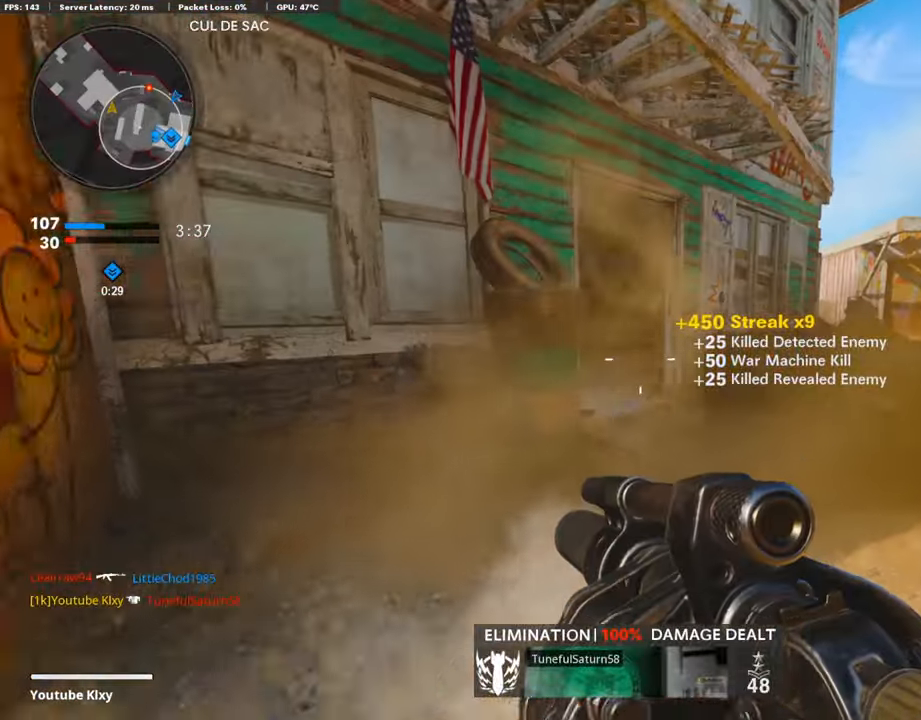
{"buttons": [], "left_stick": "up", "right_stick": "left", "events": [[118, "right_stick", "left"]]}
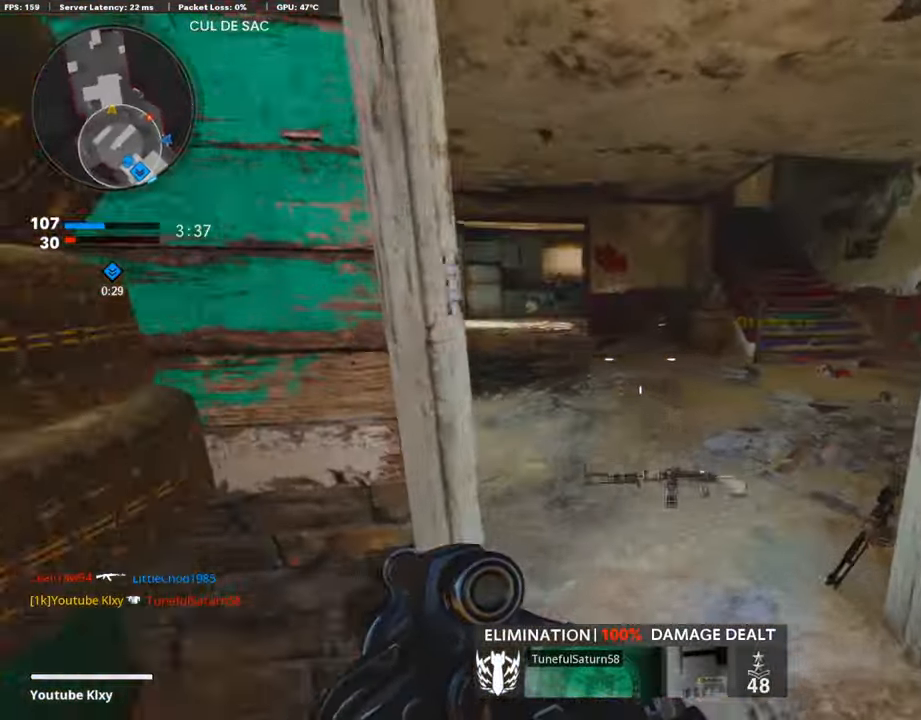
{"buttons": [], "left_stick": "right", "right_stick": "up-right", "events": [[219, "left_stick", "right"], [388, "right_stick", "center"], [456, "right_stick", "up-right"]]}
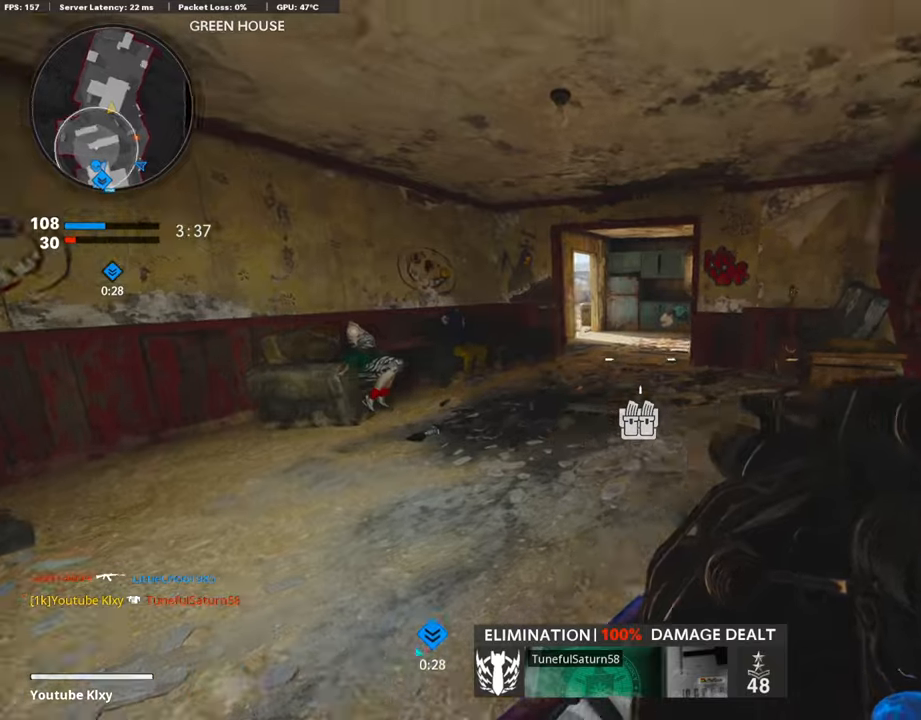
{"buttons": [], "left_stick": "up-right", "right_stick": "center", "events": [[34, "left_stick", "up-right"], [101, "right_stick", "center"], [152, "L3", "down"], [421, "L3", "up"]]}
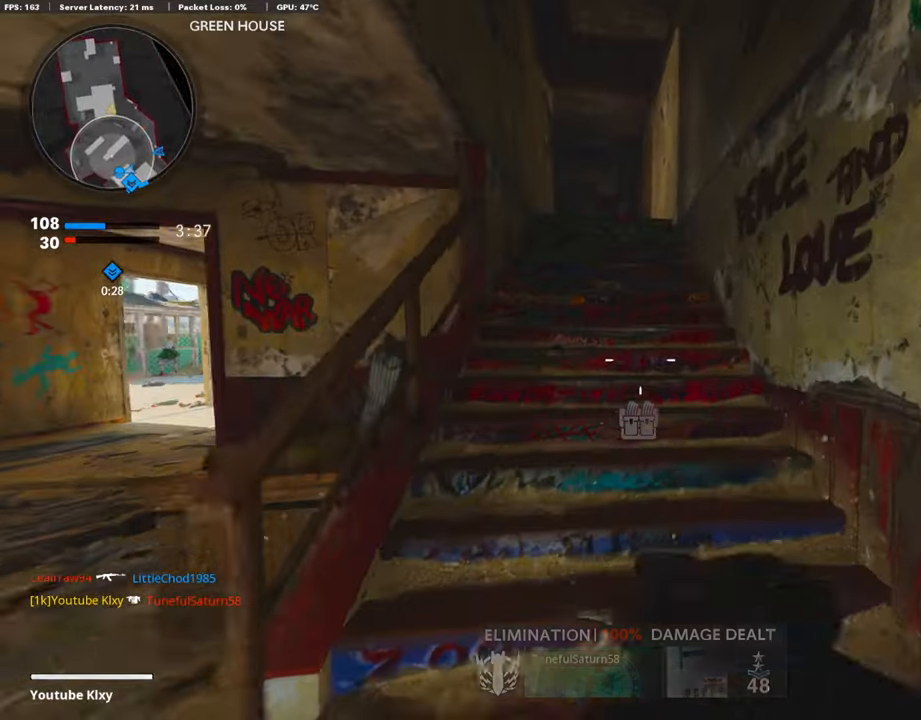
{"buttons": [], "left_stick": "up-right", "right_stick": "center", "events": [[17, "right_stick", "down-left"], [152, "right_stick", "center"], [270, "right_stick", "down-left"], [404, "right_stick", "center"]]}
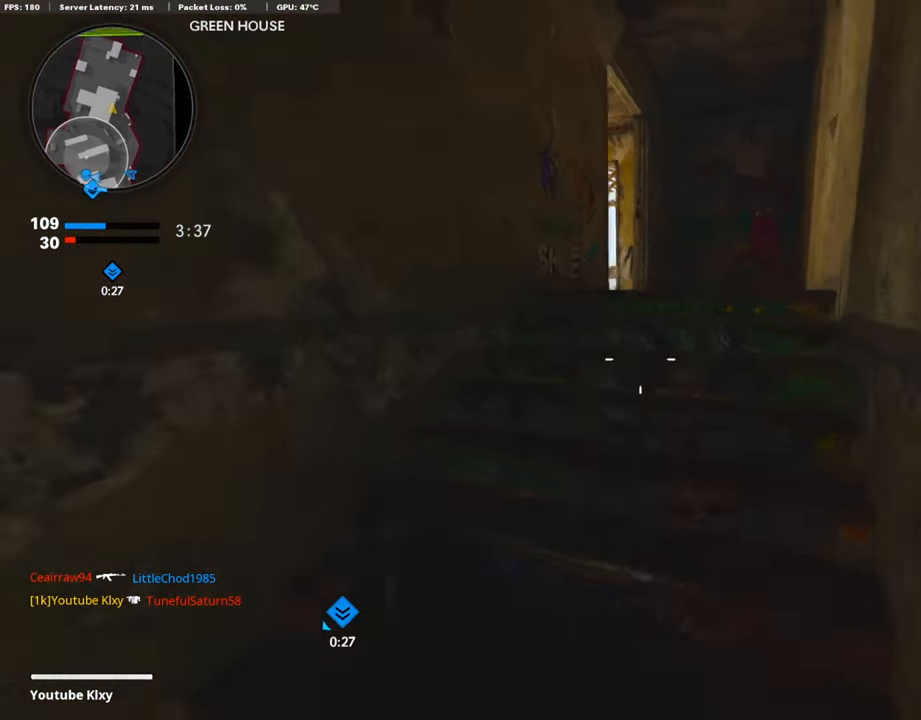
{"buttons": [], "left_stick": "up-right", "right_stick": "left", "events": [[236, "right_stick", "down-left"], [472, "right_stick", "left"]]}
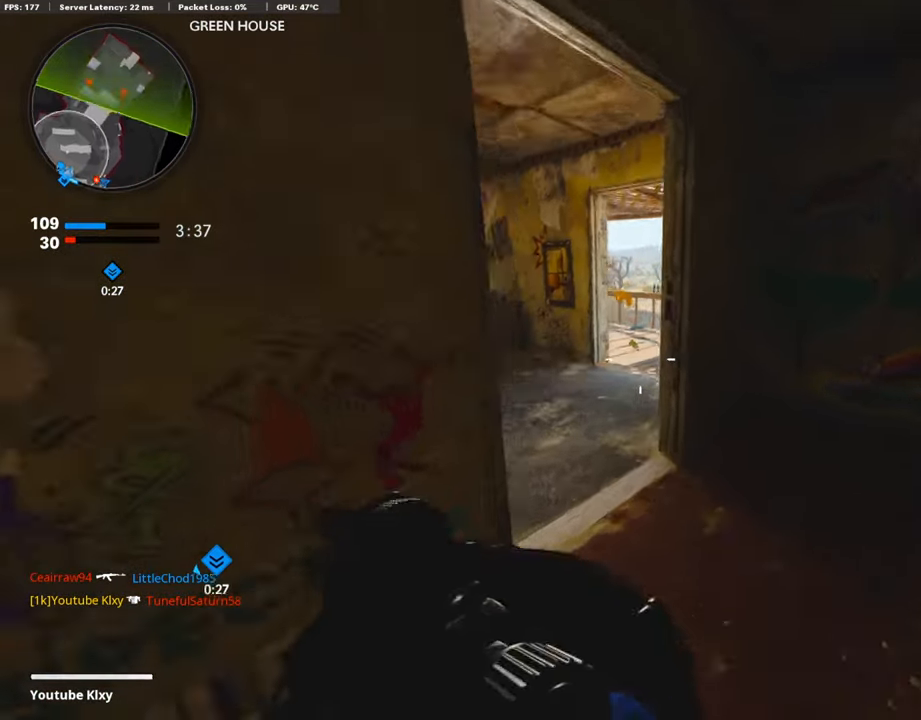
{"buttons": [], "left_stick": "up", "right_stick": "left", "events": [[168, "left_stick", "up"]]}
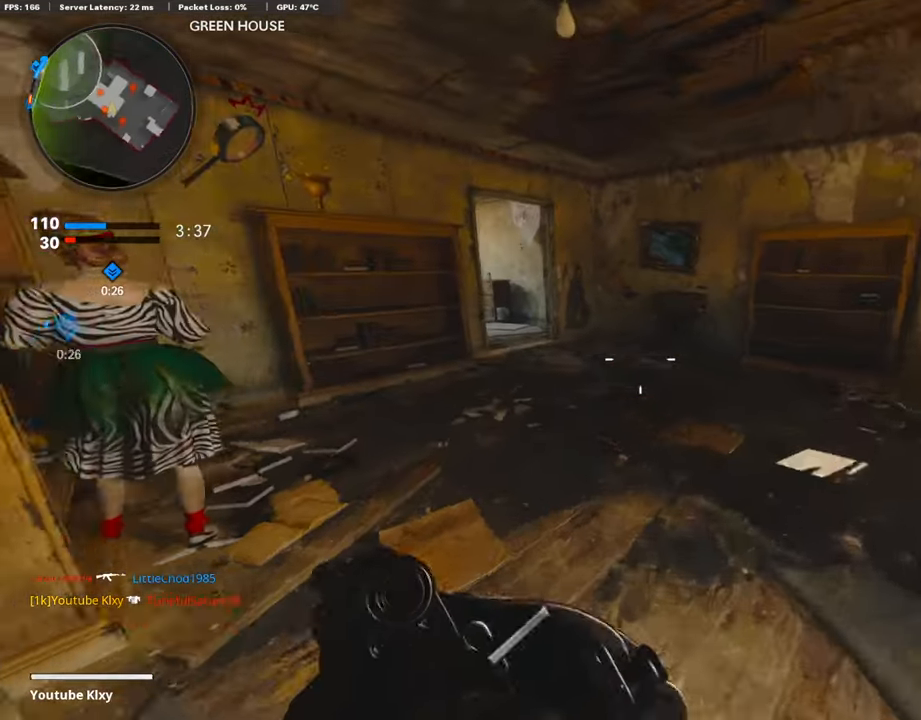
{"buttons": [], "left_stick": "up-right", "right_stick": "left", "events": [[303, "R3", "down"], [303, "right_stick", "center"], [370, "left_stick", "up-right"], [505, "R3", "up"], [505, "right_stick", "left"]]}
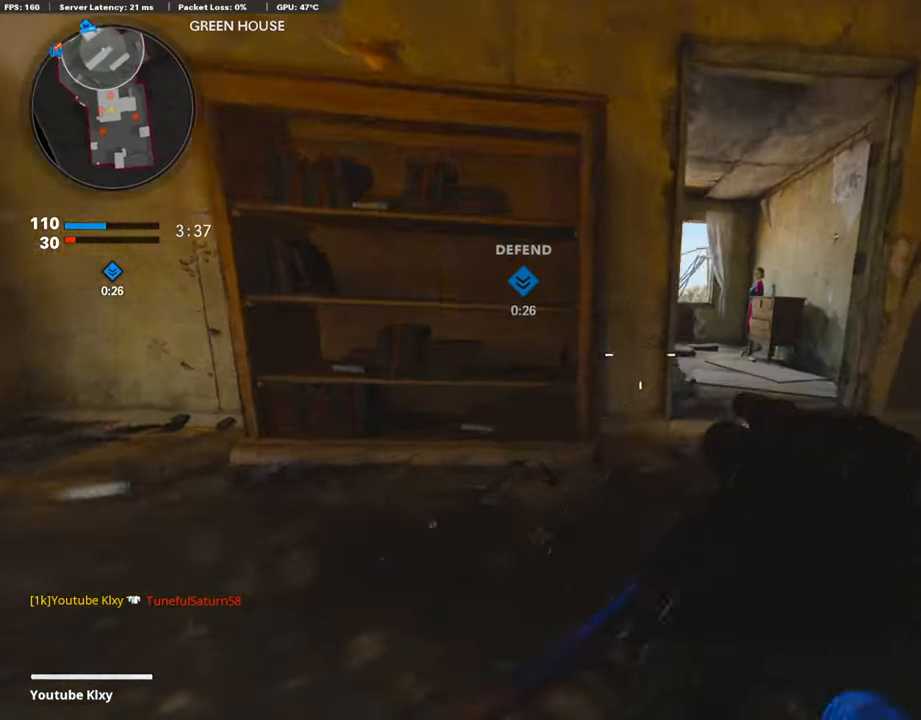
{"buttons": ["L3"], "left_stick": "up", "right_stick": "center", "events": [[84, "right_stick", "center"], [151, "right_stick", "left"], [303, "R1", "down"], [387, "left_stick", "up"], [387, "right_stick", "center"], [455, "R1", "up"], [488, "L3", "down"]]}
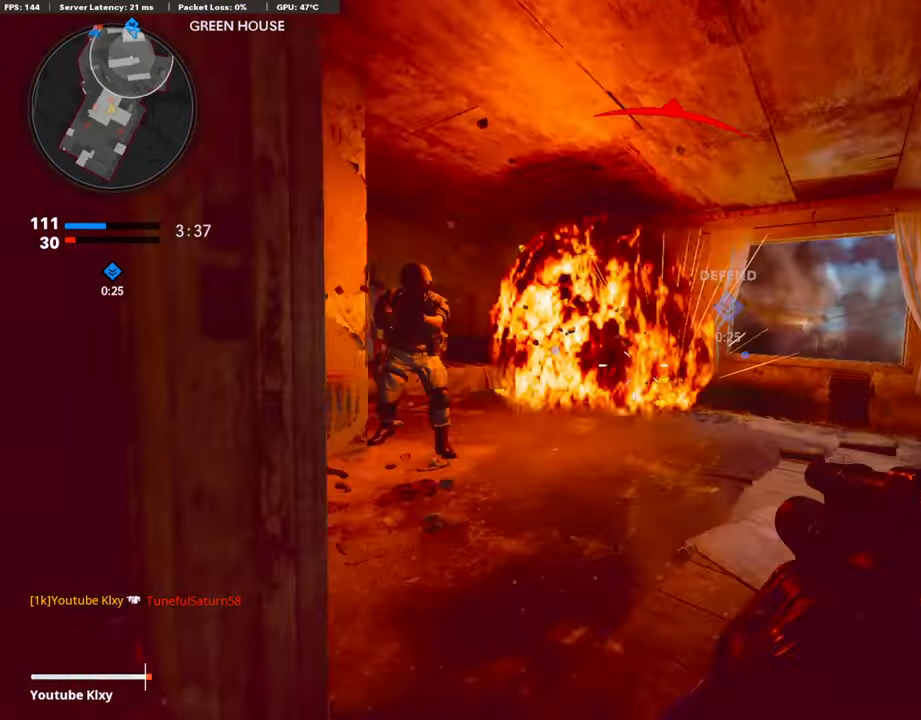
{"buttons": ["R1"], "left_stick": "right", "right_stick": "down", "events": [[152, "L3", "up"], [152, "left_stick", "up-right"], [185, "right_stick", "left"], [269, "left_stick", "right"], [354, "R1", "down"], [354, "right_stick", "center"], [404, "right_stick", "down"]]}
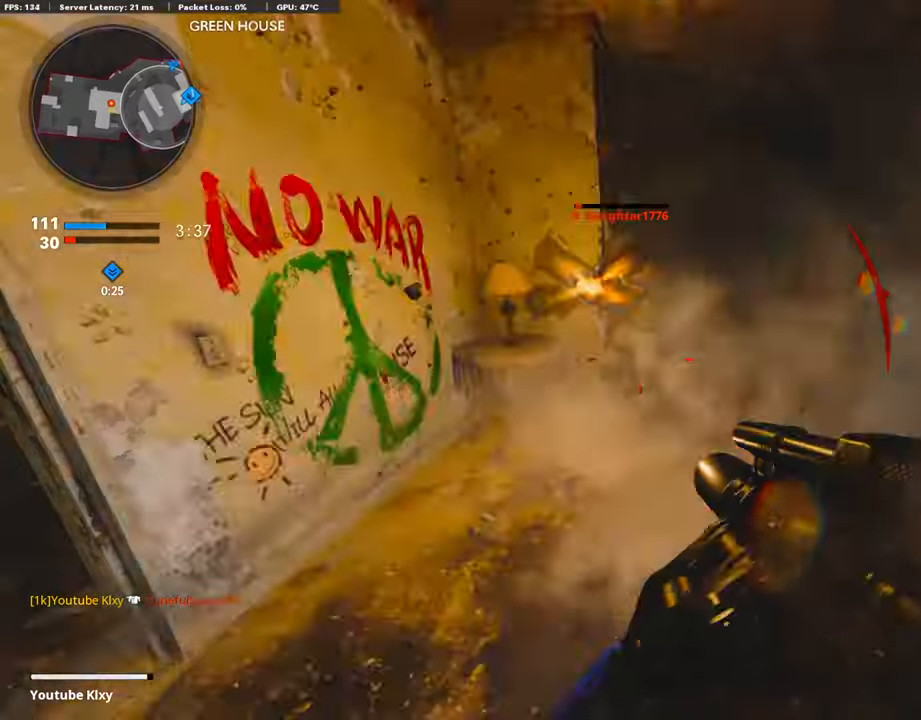
{"buttons": ["CROSS"], "left_stick": "up-right", "right_stick": "center", "events": [[68, "right_stick", "center"], [101, "R1", "up"], [152, "left_stick", "up-right"], [169, "right_stick", "right"], [202, "L2", "down"], [337, "L2", "up"], [404, "right_stick", "center"], [505, "CROSS", "down"]]}
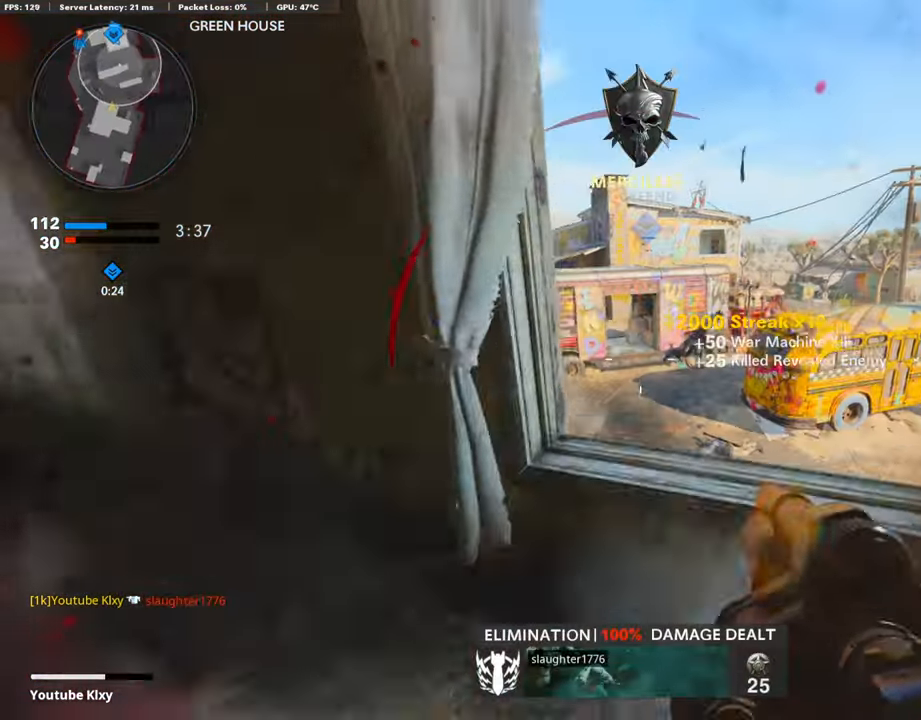
{"buttons": [], "left_stick": "right", "right_stick": "up-right", "events": [[17, "left_stick", "up"], [101, "CROSS", "up"], [101, "right_stick", "down-left"], [186, "left_stick", "left"], [219, "right_stick", "center"], [371, "right_stick", "left"], [388, "left_stick", "up"], [472, "right_stick", "up-right"], [489, "left_stick", "right"]]}
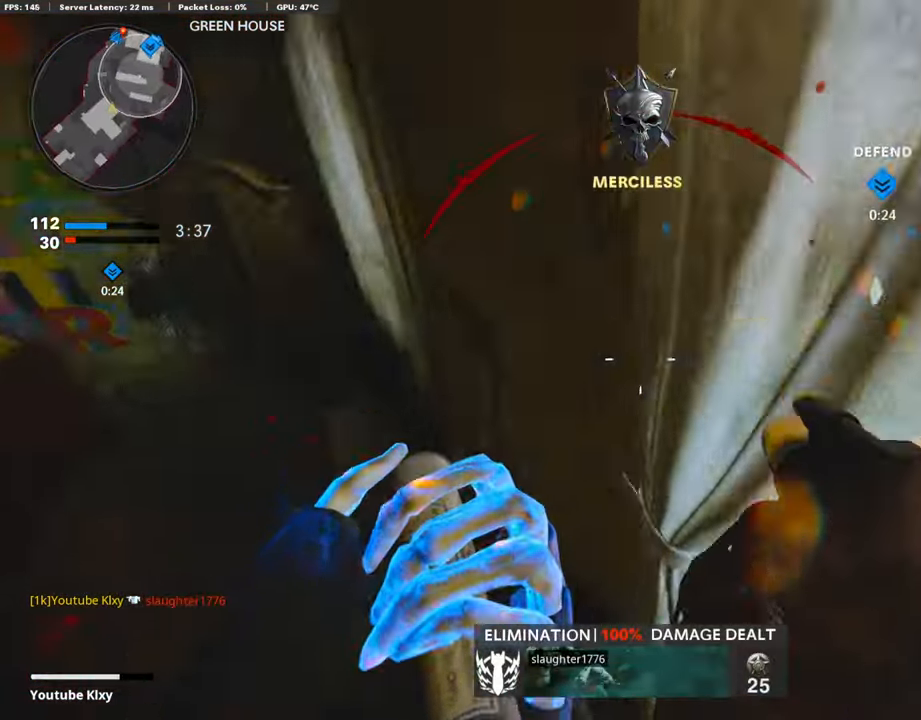
{"buttons": [], "left_stick": "down-left", "right_stick": "right", "events": [[16, "right_stick", "right"], [235, "right_stick", "center"], [269, "left_stick", "up"], [437, "right_stick", "right"], [488, "left_stick", "down-left"]]}
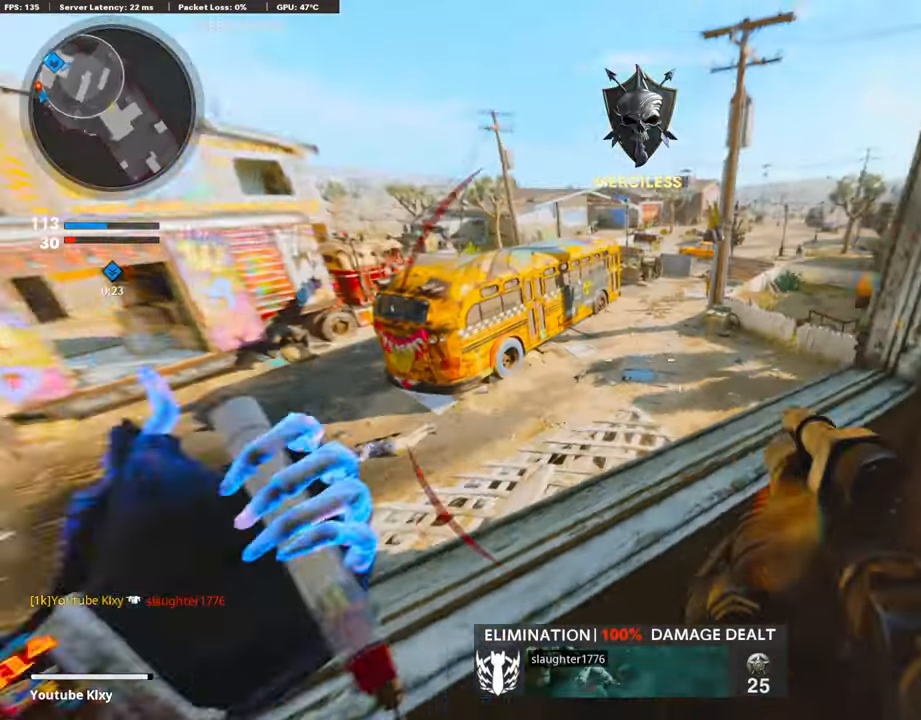
{"buttons": ["CROSS"], "left_stick": "down-right", "right_stick": "center", "events": [[185, "left_stick", "down-right"], [269, "left_stick", "left"], [269, "right_stick", "center"], [420, "left_stick", "down-right"], [504, "CROSS", "down"]]}
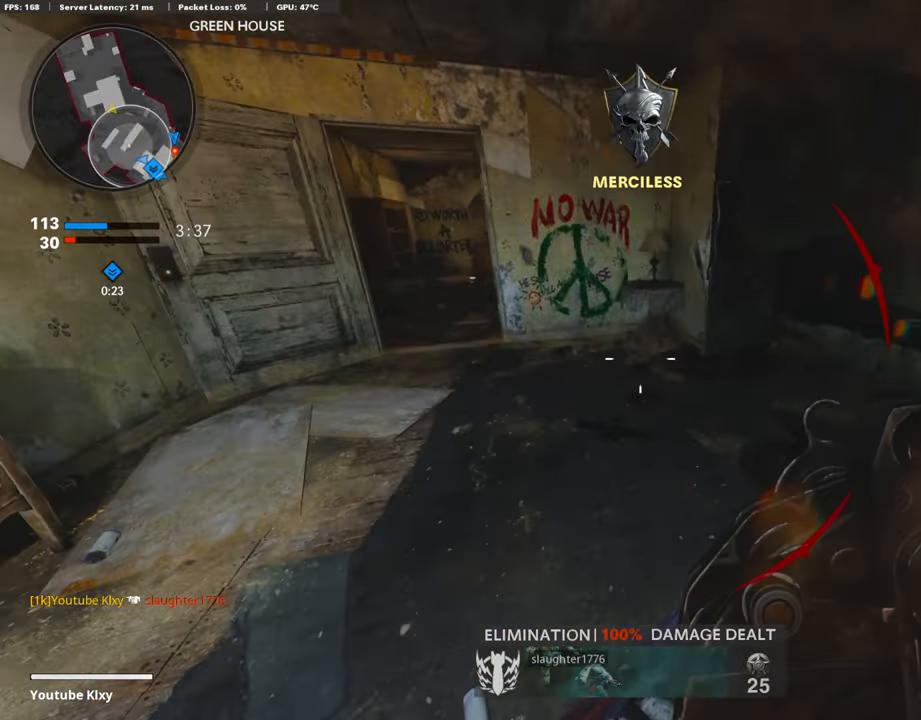
{"buttons": [], "left_stick": "up-right", "right_stick": "right", "events": [[169, "CROSS", "up"], [287, "right_stick", "down-right"], [388, "right_stick", "right"], [489, "left_stick", "up-right"]]}
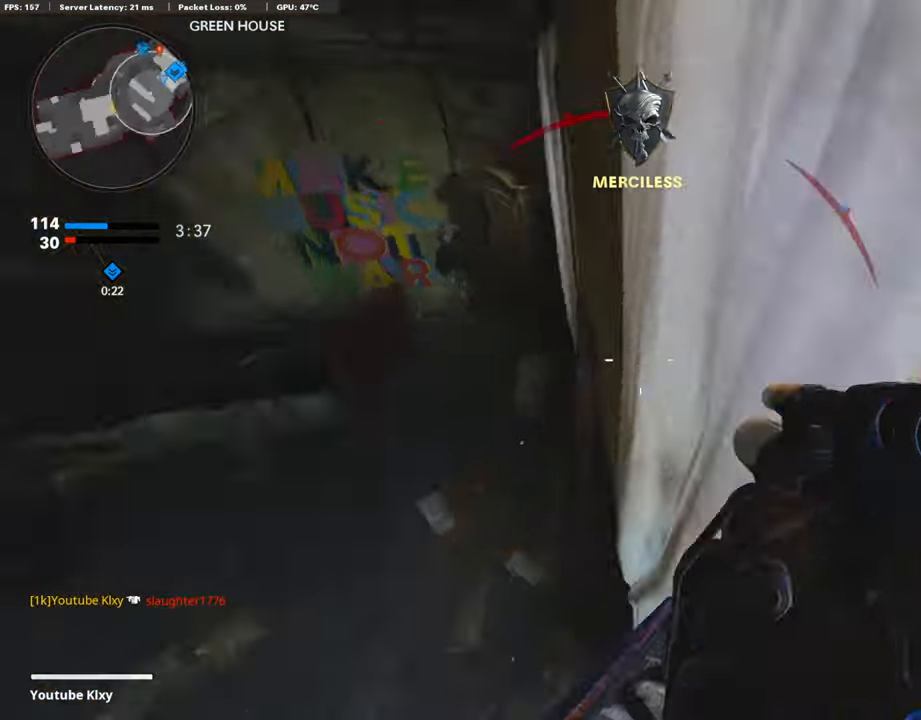
{"buttons": [], "left_stick": "up-left", "right_stick": "center", "events": [[50, "right_stick", "center"], [218, "right_stick", "left"], [303, "left_stick", "left"], [353, "right_stick", "center"], [488, "left_stick", "up-left"]]}
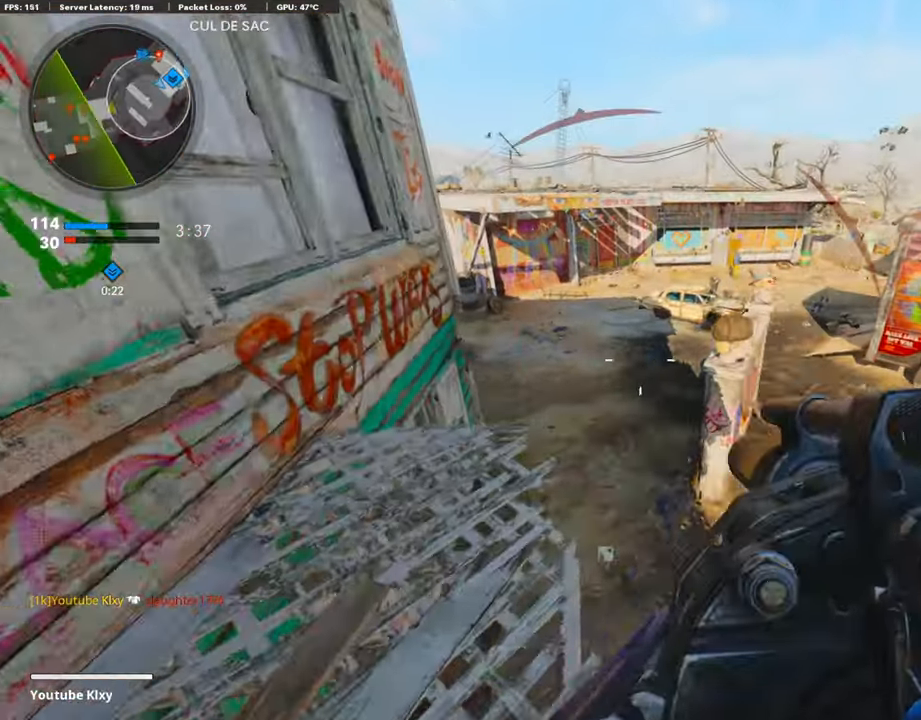
{"buttons": [], "left_stick": "center", "right_stick": "center", "events": [[219, "left_stick", "left"], [370, "left_stick", "center"]]}
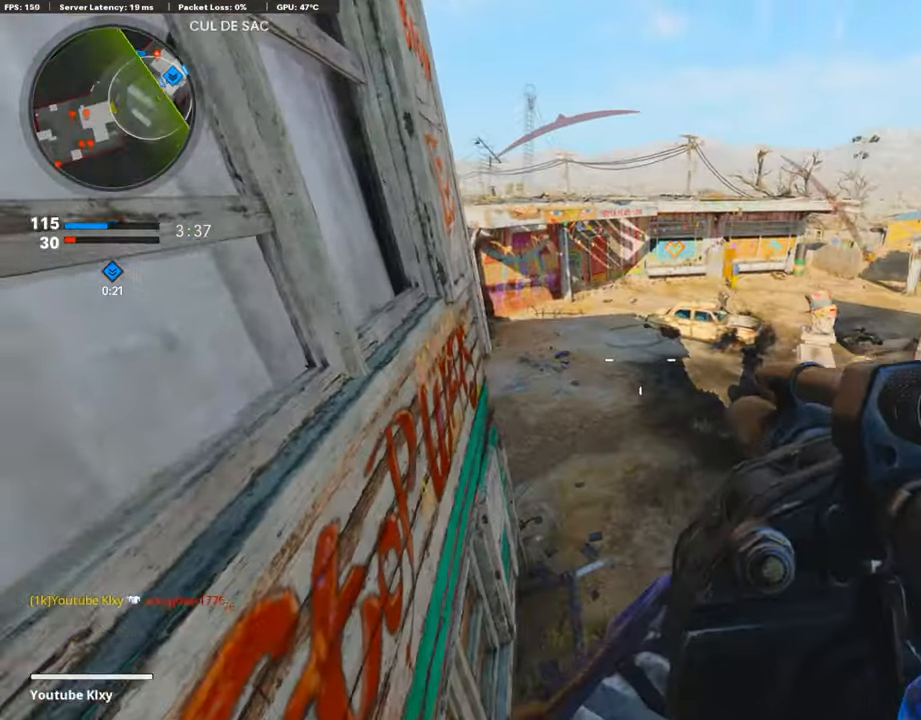
{"buttons": ["L3"], "left_stick": "up-left", "right_stick": "center", "events": [[17, "right_stick", "left"], [84, "left_stick", "down"], [135, "left_stick", "down-left"], [354, "left_stick", "up-left"], [370, "right_stick", "center"], [438, "L3", "down"]]}
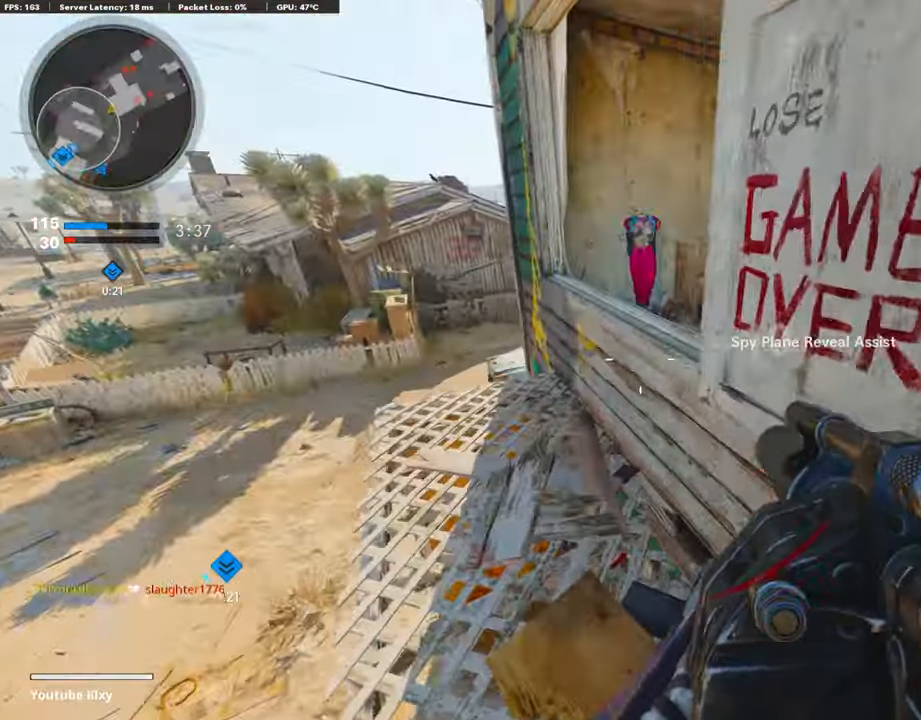
{"buttons": [], "left_stick": "up-left", "right_stick": "right", "events": [[84, "L3", "up"], [202, "L3", "down"], [371, "right_stick", "down-right"], [438, "right_stick", "right"], [455, "L3", "up"]]}
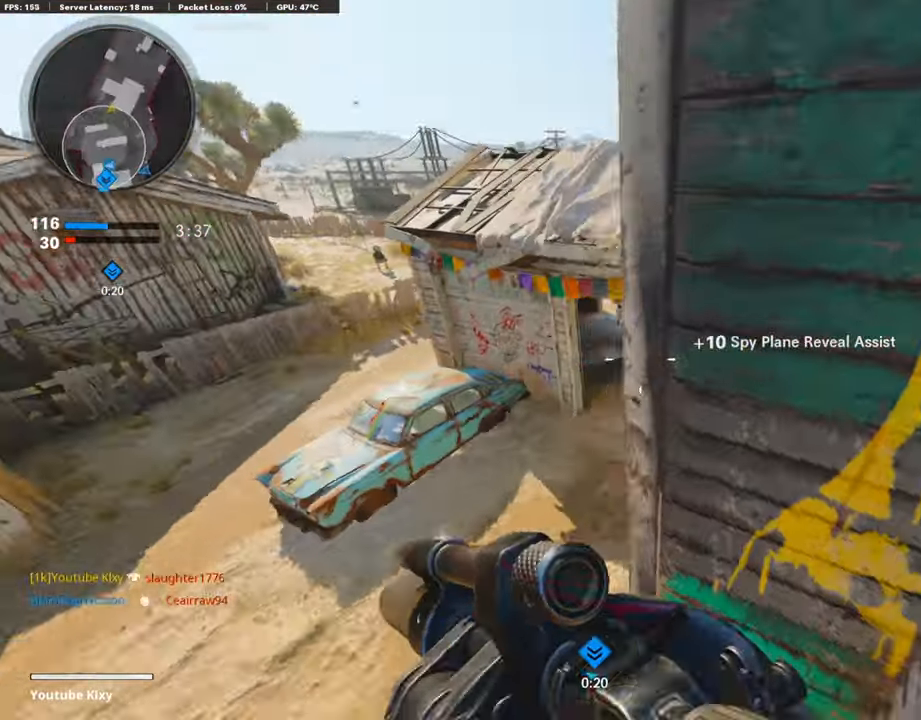
{"buttons": ["R1"], "left_stick": "up-right", "right_stick": "up-right", "events": [[17, "CROSS", "down"], [17, "right_stick", "center"], [34, "CROSS", "up"], [236, "right_stick", "right"], [253, "left_stick", "down-left"], [286, "right_stick", "center"], [337, "right_stick", "up-right"], [421, "left_stick", "up-right"], [472, "R1", "down"]]}
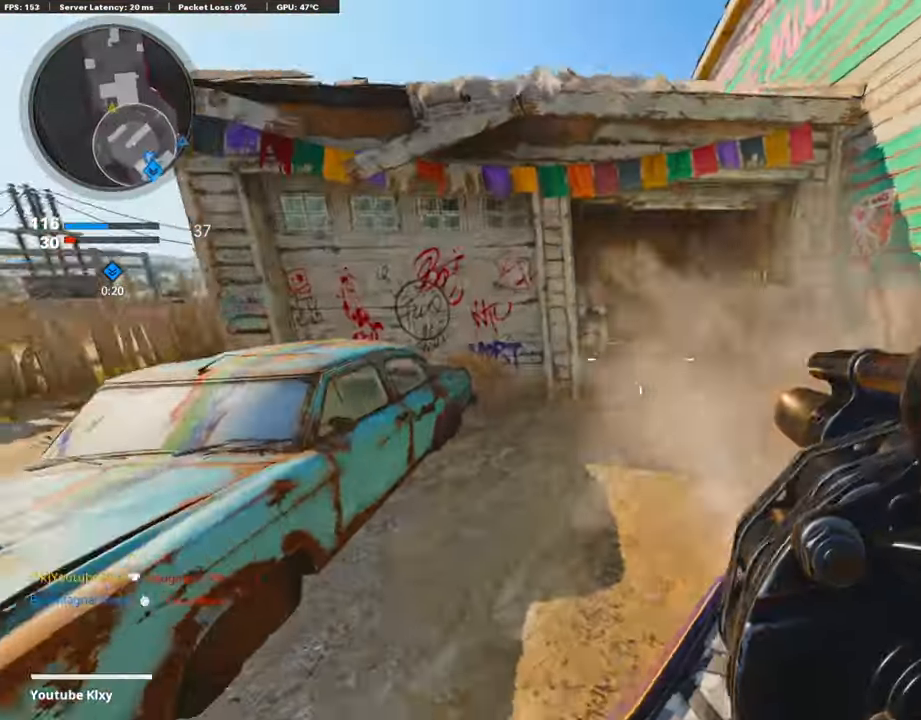
{"buttons": [], "left_stick": "up-left", "right_stick": "center", "events": [[68, "right_stick", "center"], [118, "R1", "up"], [118, "left_stick", "left"], [135, "right_stick", "left"], [253, "left_stick", "up-left"], [287, "L3", "down"], [320, "right_stick", "center"], [421, "L3", "up"]]}
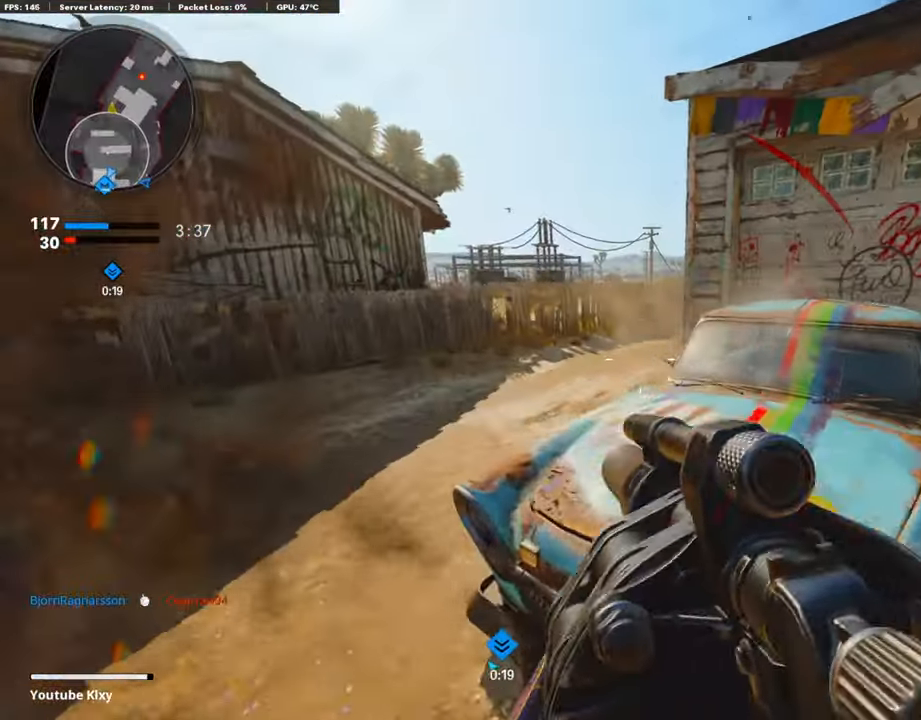
{"buttons": ["R1"], "left_stick": "right", "right_stick": "center", "events": [[33, "left_stick", "left"], [33, "right_stick", "right"], [269, "right_stick", "center"], [286, "left_stick", "center"], [336, "left_stick", "right"], [488, "R1", "down"]]}
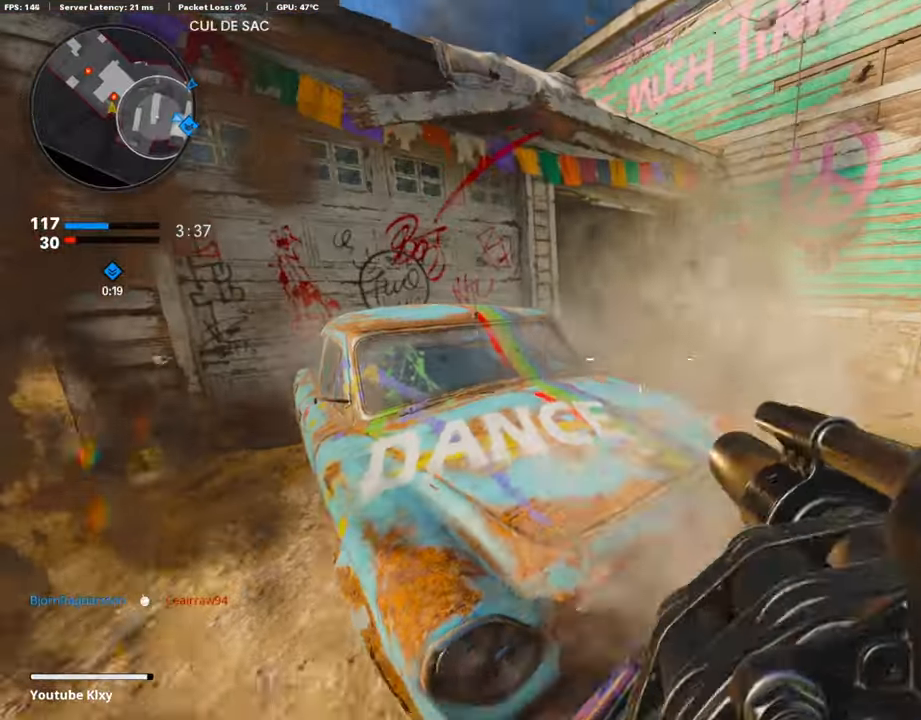
{"buttons": ["L3"], "left_stick": "up-right", "right_stick": "left", "events": [[101, "R1", "up"], [185, "right_stick", "right"], [303, "left_stick", "up-right"], [353, "L3", "down"], [370, "right_stick", "center"], [471, "right_stick", "left"]]}
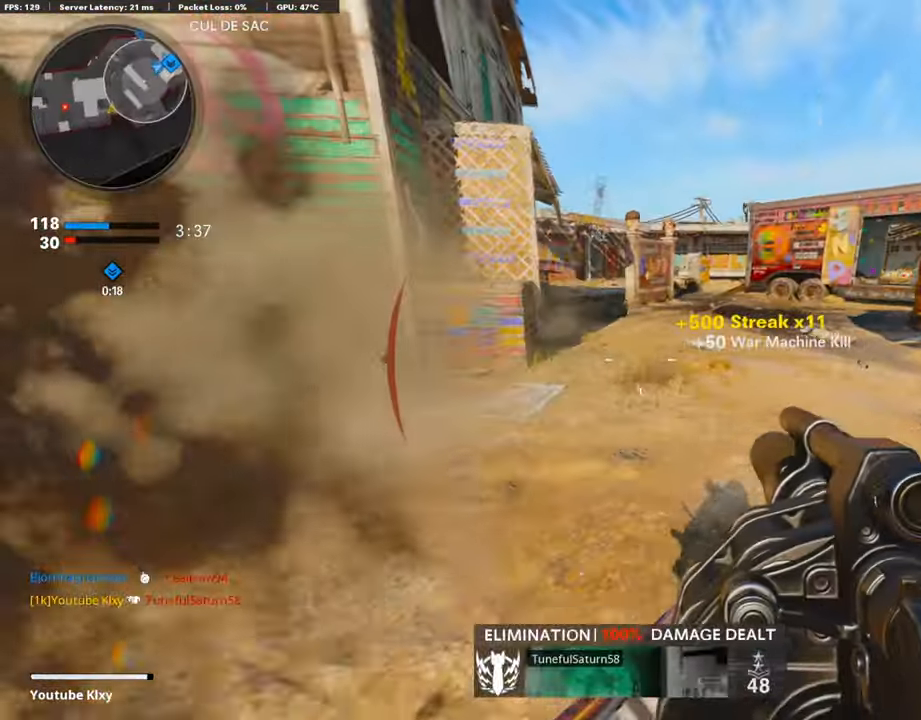
{"buttons": ["L3", "R3"], "left_stick": "up", "right_stick": "center", "events": [[34, "left_stick", "up"], [101, "right_stick", "center"], [455, "R3", "down"]]}
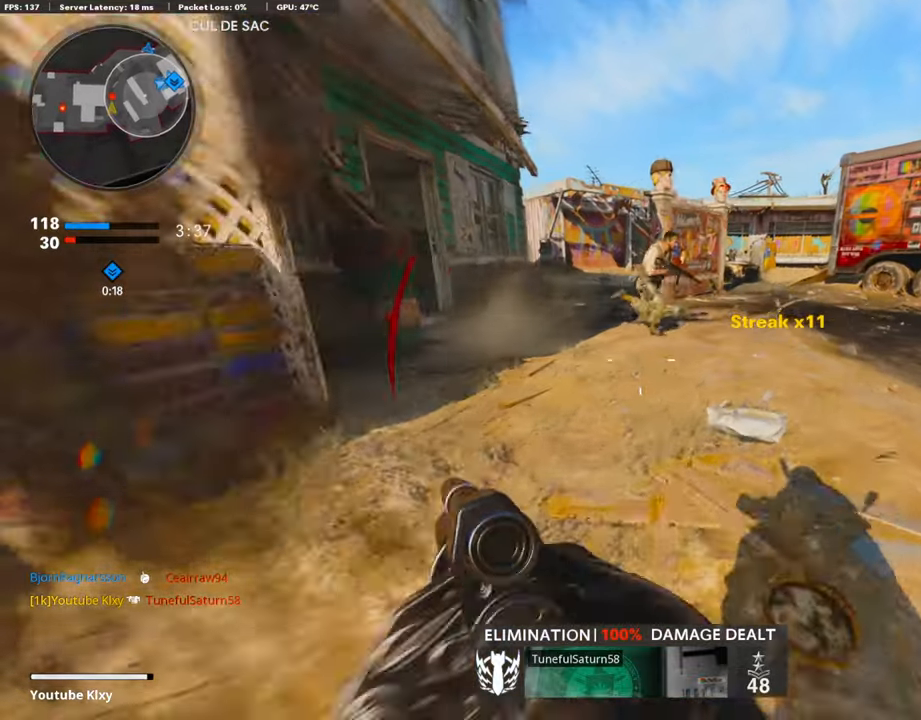
{"buttons": ["L3"], "left_stick": "up", "right_stick": "left", "events": [[50, "right_stick", "right"], [101, "L3", "up"], [117, "R3", "up"], [151, "R1", "down"], [235, "left_stick", "left"], [286, "R1", "up"], [303, "right_stick", "left"], [353, "left_stick", "up-left"], [421, "L3", "down"], [505, "left_stick", "up"]]}
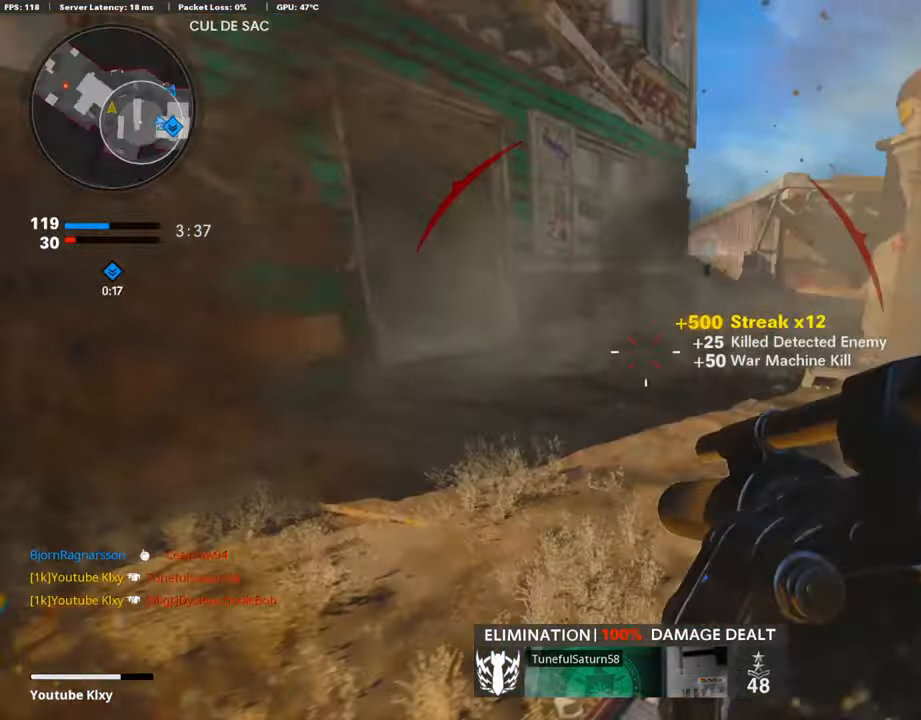
{"buttons": [], "left_stick": "up-right", "right_stick": "center", "events": [[50, "L2", "down"], [50, "right_stick", "center"], [118, "L3", "up"], [151, "right_stick", "left"], [202, "L2", "up"], [269, "left_stick", "up-left"], [269, "right_stick", "center"], [320, "L2", "down"], [454, "L2", "up"], [488, "left_stick", "up-right"]]}